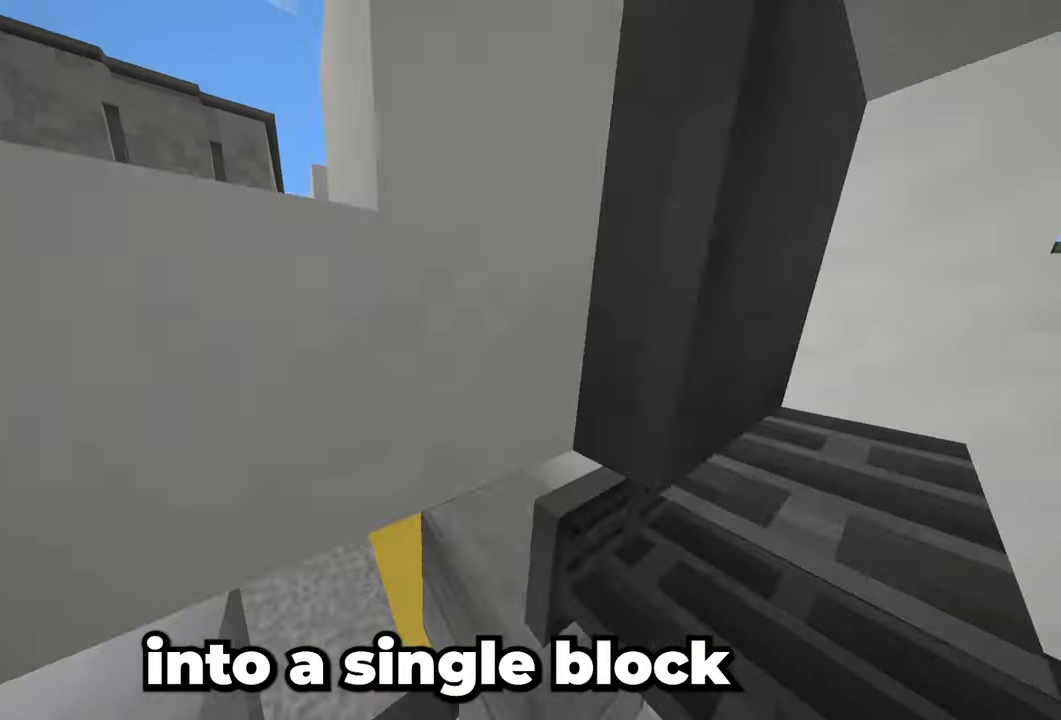
Gameplay with keyboard and mouse; each line is a JSON object with the keys and mouse buttons held at the frame after it. "events" lists presses ("down") and releases ("up") of "a", "d", "s", "space", "w", "mouse_left" and "mouse_right" between this image and that frame as [ms after this image, input, new state], when the widget could be followed in between. "mouse_left", "mouse_right" = the "left", "right" buttons of the "mouse" list. No other keys are recorded. Fast repeated clicks can show as one long hold. Mouse movement is not recorded.
{"keys": ["d"], "mouse": [], "events": [[383, "s", "up"]]}
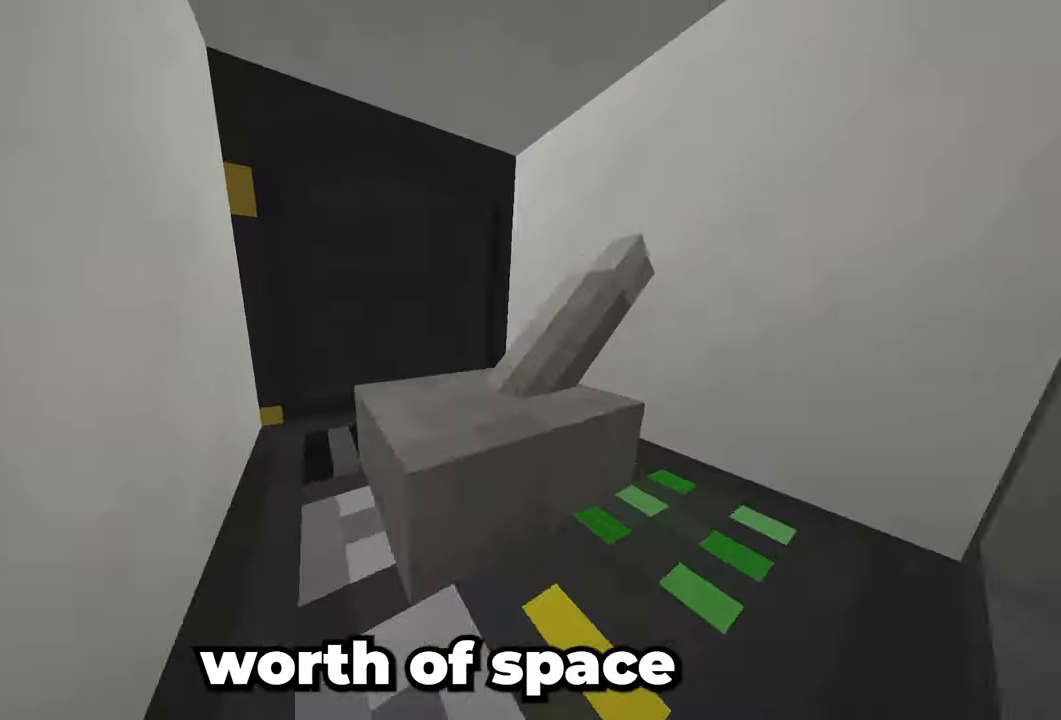
{"keys": ["a", "s"], "mouse": []}
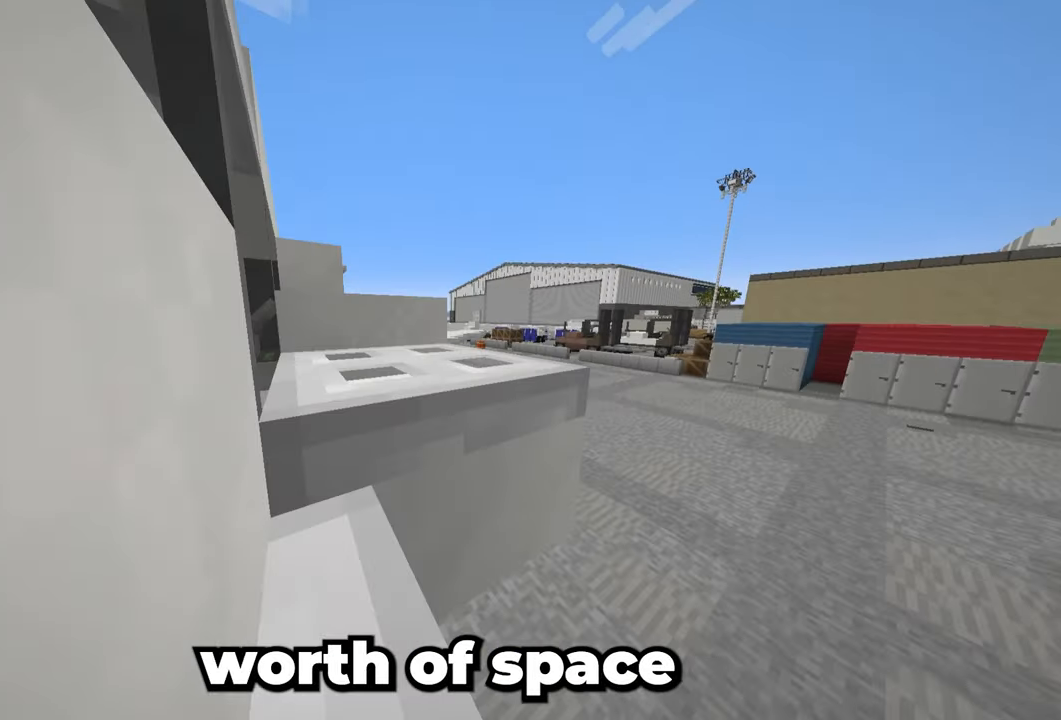
{"keys": ["d", "w"], "mouse": [], "events": [[33, "a", "up"], [183, "d", "down"], [350, "s", "up"], [467, "w", "down"]]}
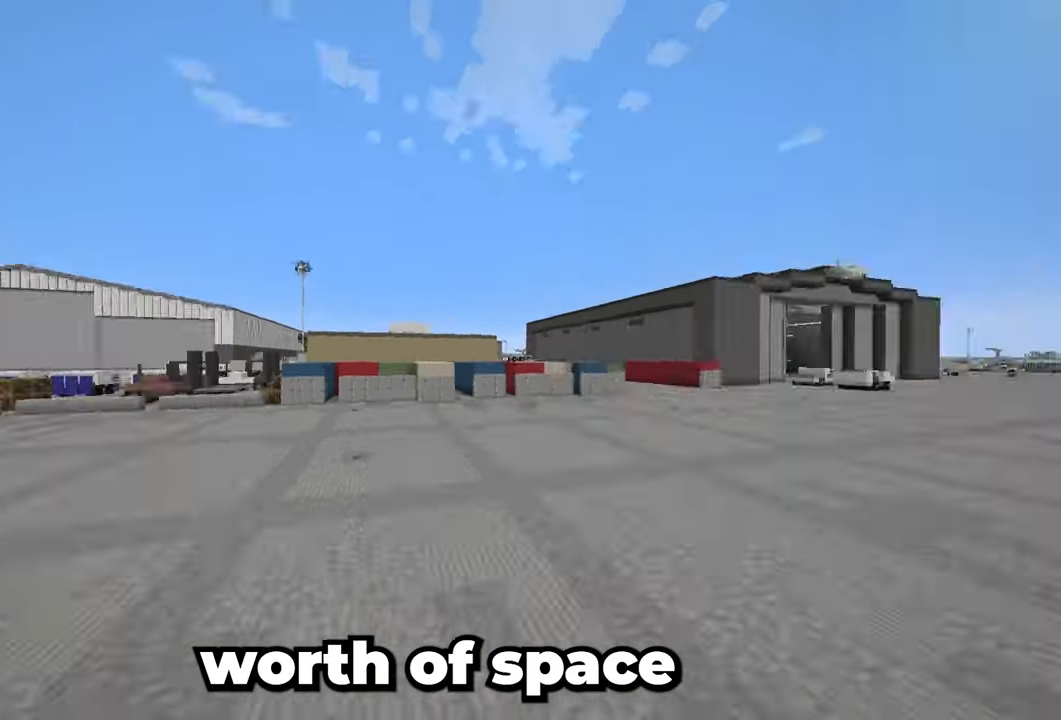
{"keys": [], "mouse": [], "events": [[67, "d", "up"], [333, "w", "up"]]}
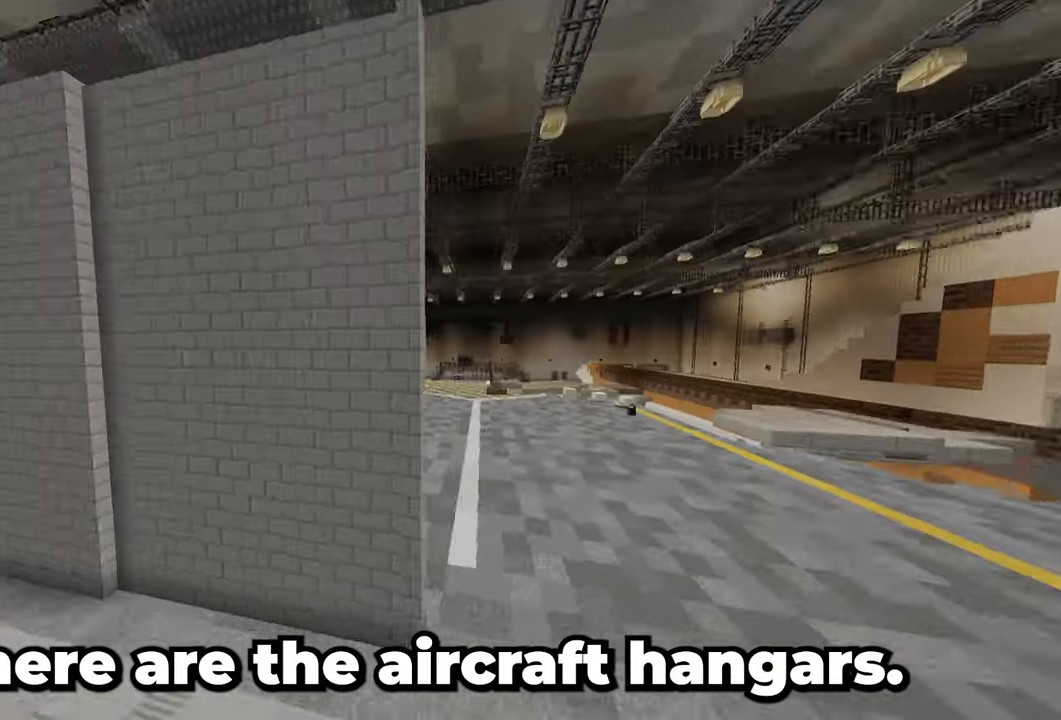
{"keys": [], "mouse": [], "events": []}
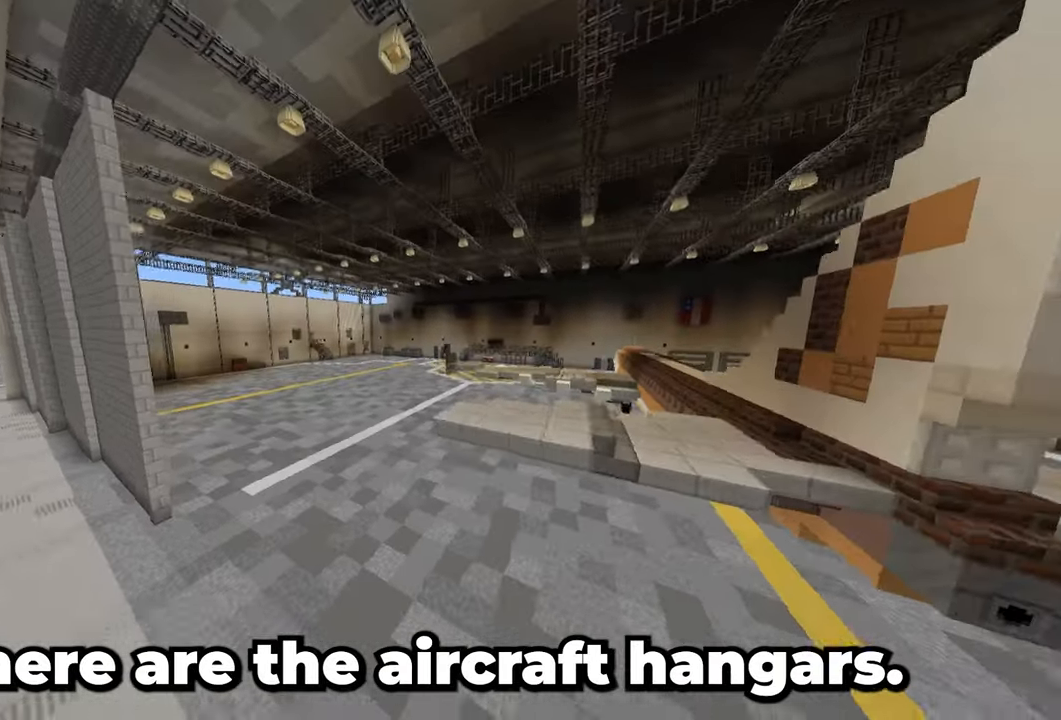
{"keys": [], "mouse": [], "events": [[100, "w", "down"], [417, "w", "up"]]}
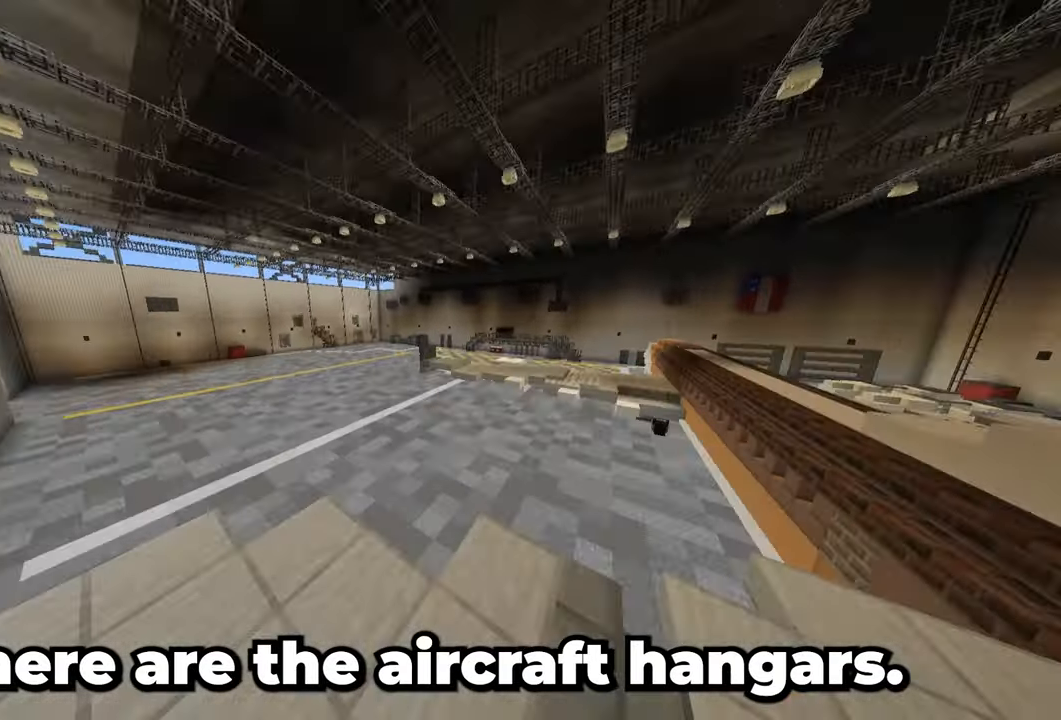
{"keys": ["w"], "mouse": [], "events": [[400, "w", "down"]]}
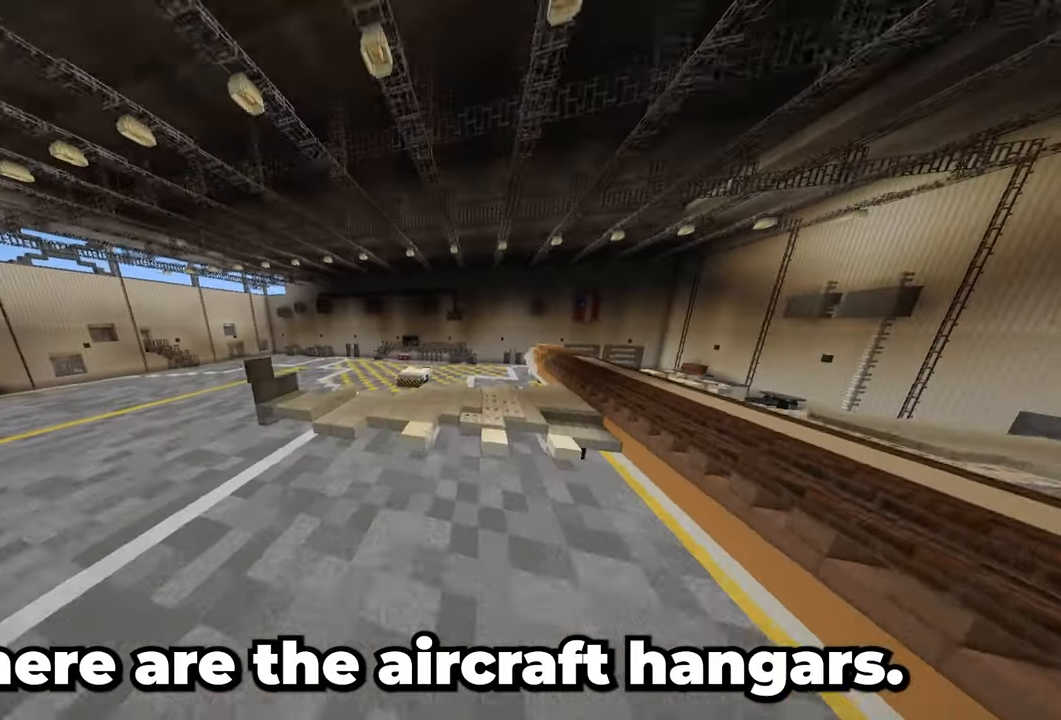
{"keys": [], "mouse": [], "events": [[267, "w", "up"]]}
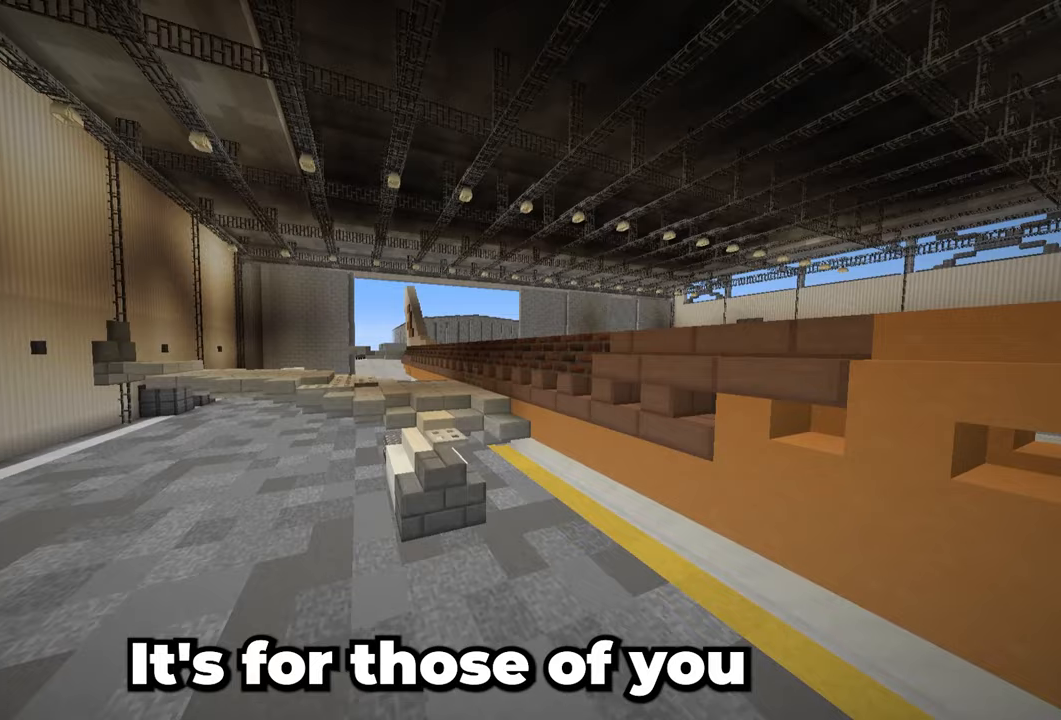
{"keys": ["w"], "mouse": [], "events": [[317, "w", "down"]]}
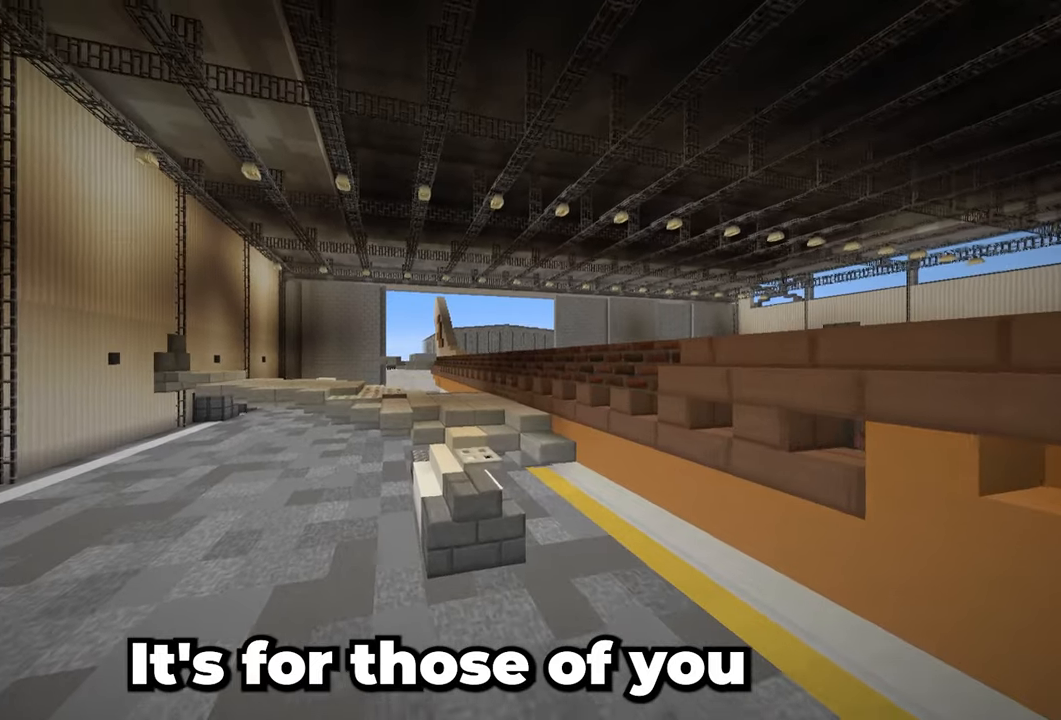
{"keys": ["w"], "mouse": [], "events": [[133, "w", "up"], [350, "w", "down"]]}
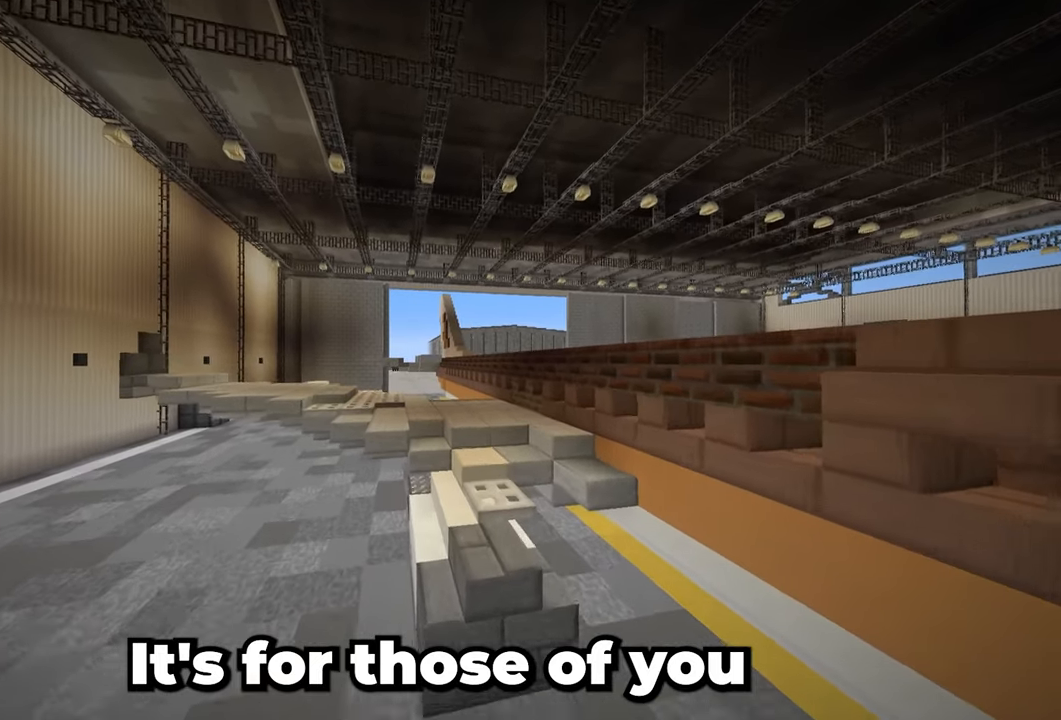
{"keys": [], "mouse": [], "events": [[383, "w", "up"]]}
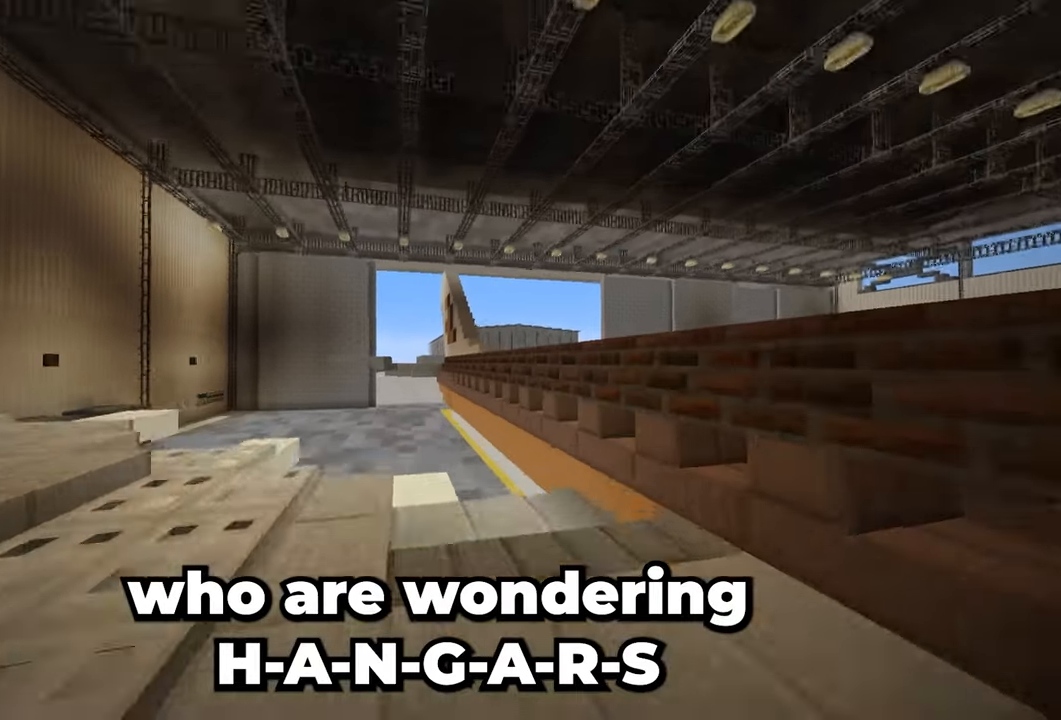
{"keys": [], "mouse": []}
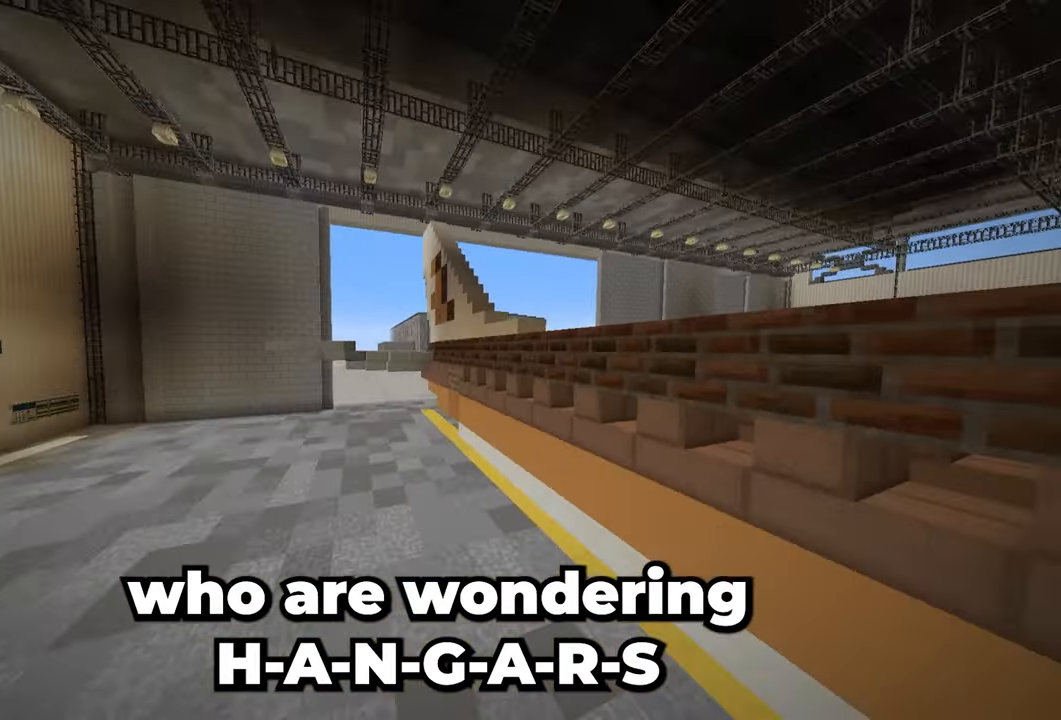
{"keys": [], "mouse": [], "events": []}
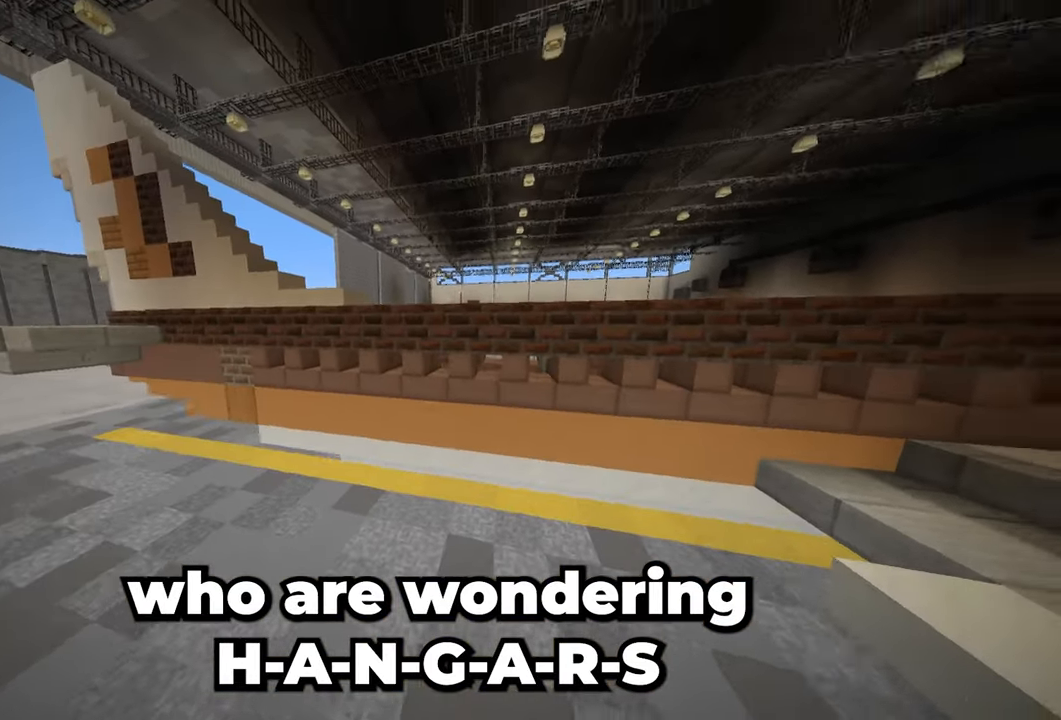
{"keys": ["w"], "mouse": [], "events": [[333, "w", "down"]]}
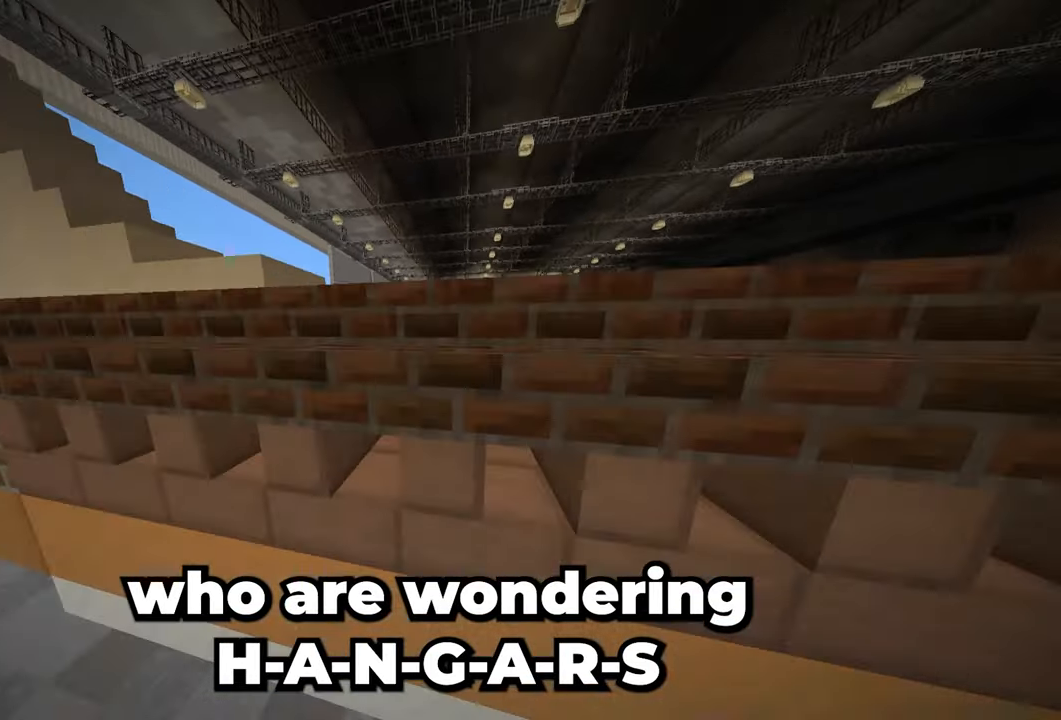
{"keys": [], "mouse": [], "events": [[150, "w", "up"]]}
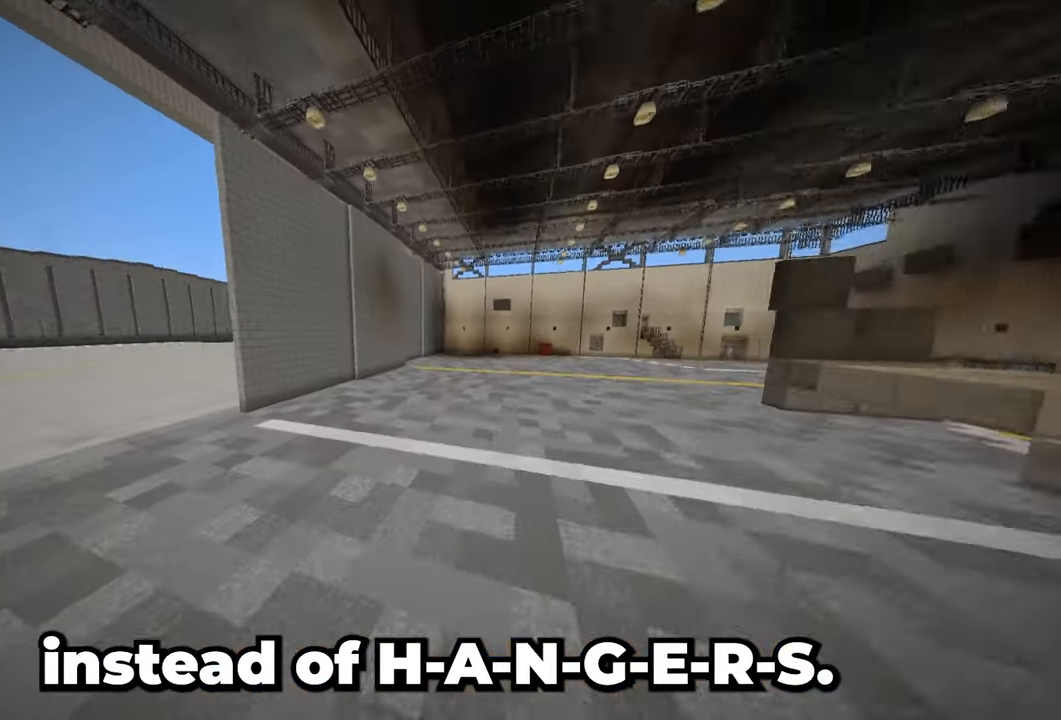
{"keys": [], "mouse": [], "events": []}
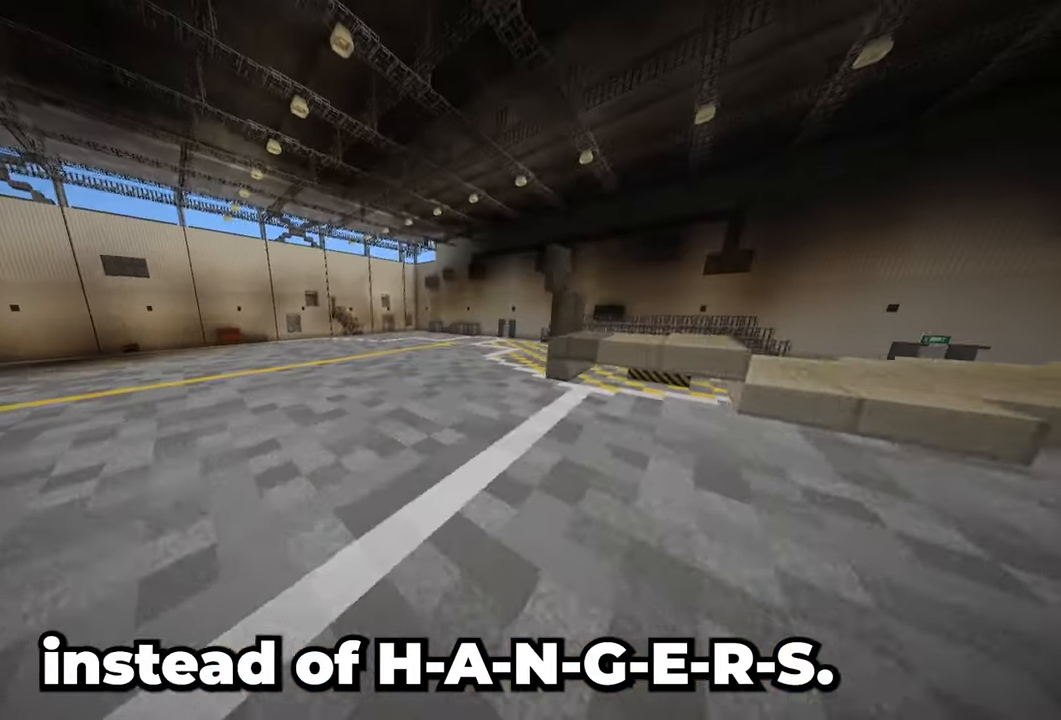
{"keys": ["d"], "mouse": [], "events": [[50, "w", "down"], [417, "d", "down"], [433, "w", "up"]]}
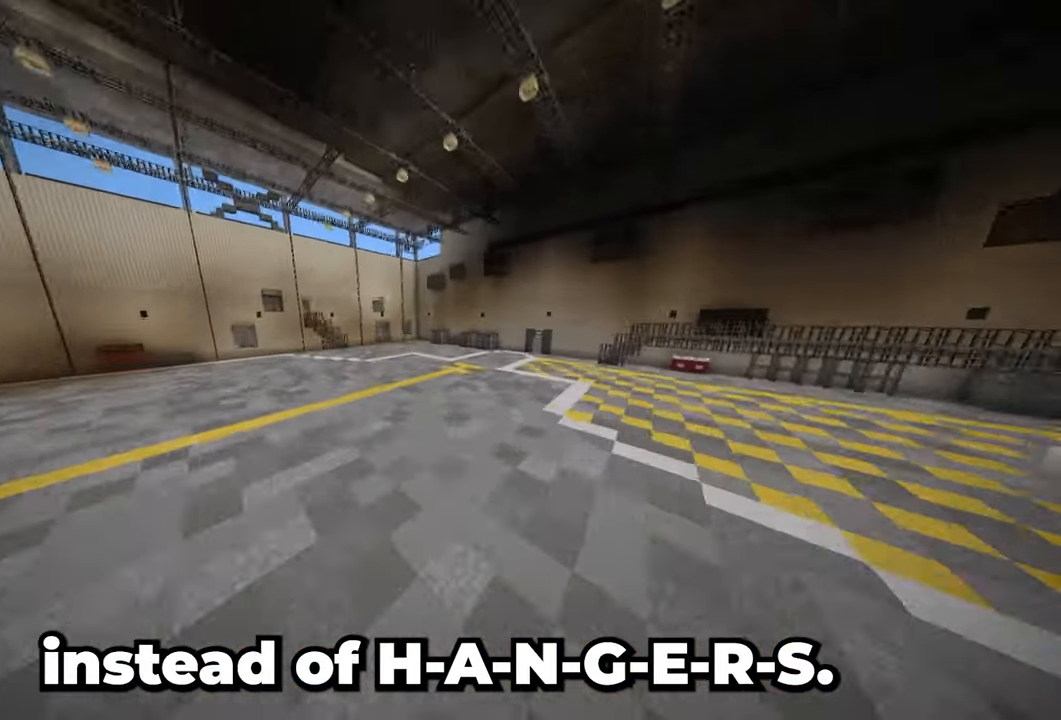
{"keys": [], "mouse": [], "events": [[83, "d", "up"]]}
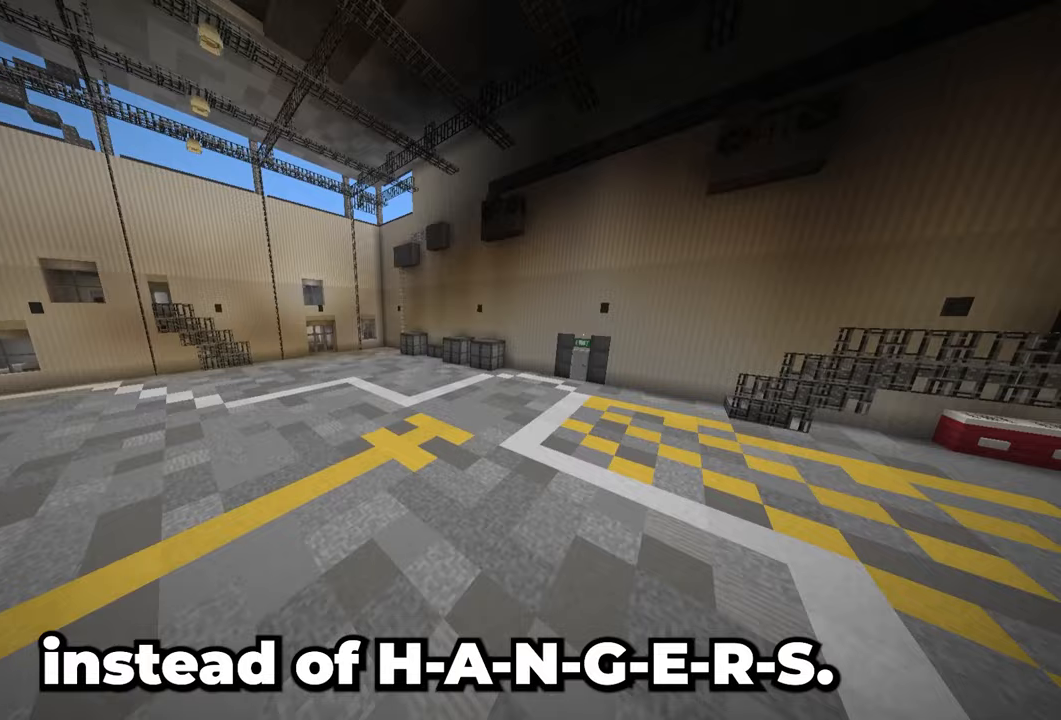
{"keys": [], "mouse": [], "events": []}
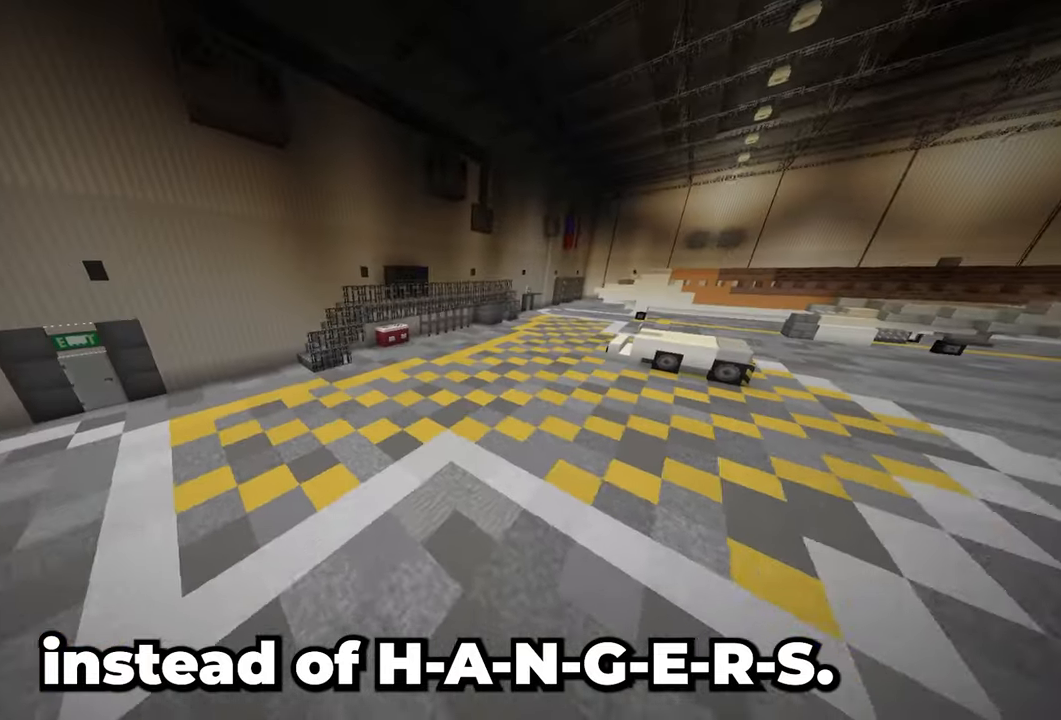
{"keys": [], "mouse": [], "events": [[67, "w", "down"], [117, "d", "down"], [333, "d", "up"], [333, "w", "up"]]}
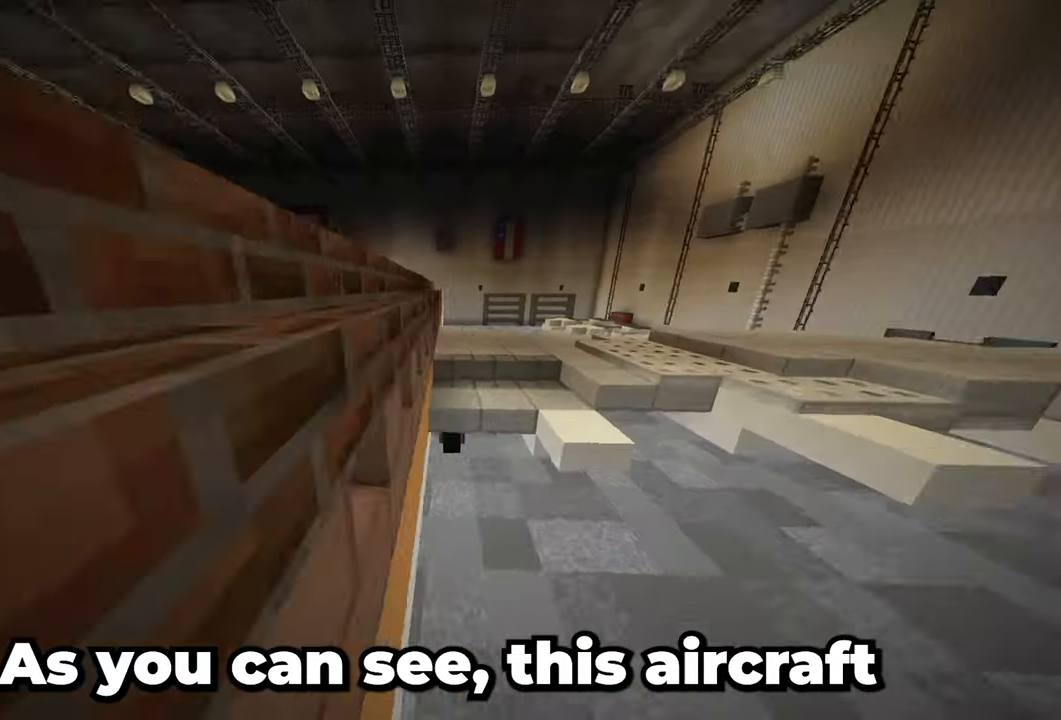
{"keys": [], "mouse": [], "events": []}
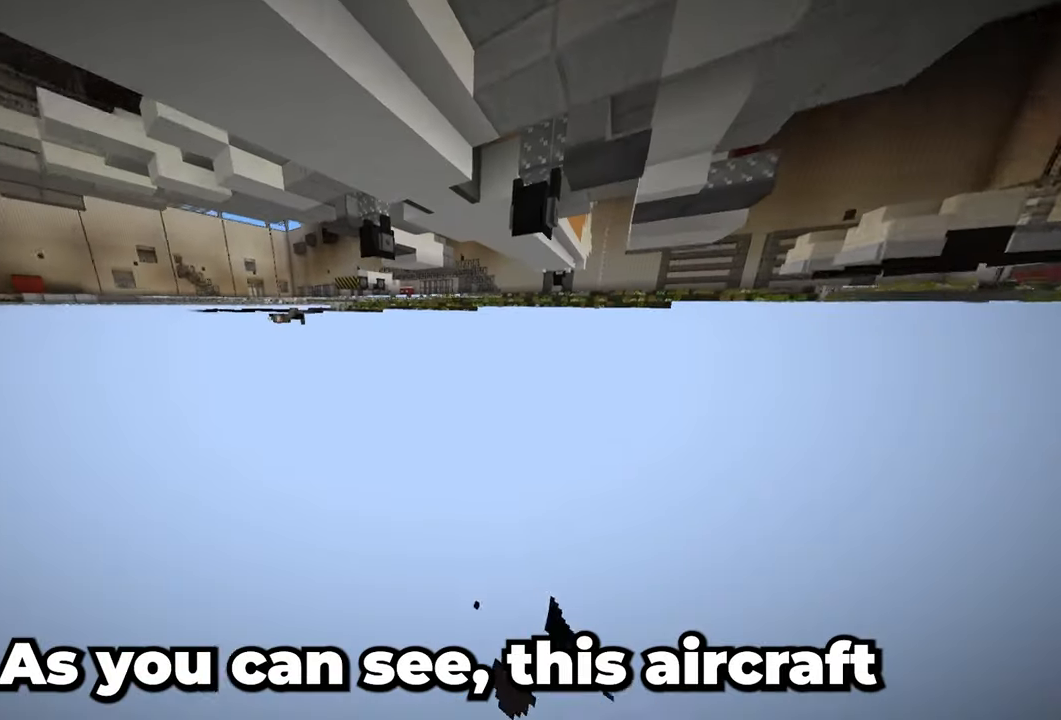
{"keys": ["space"], "mouse": []}
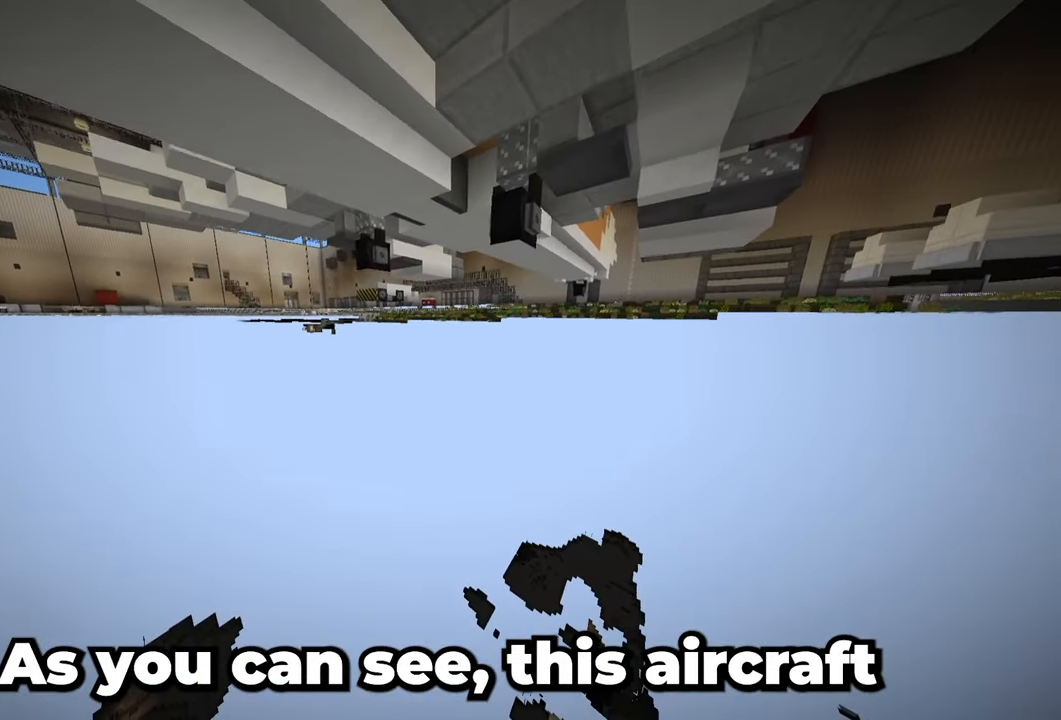
{"keys": ["space", "w"], "mouse": [], "events": [[67, "space", "up"], [233, "w", "down"], [450, "space", "down"]]}
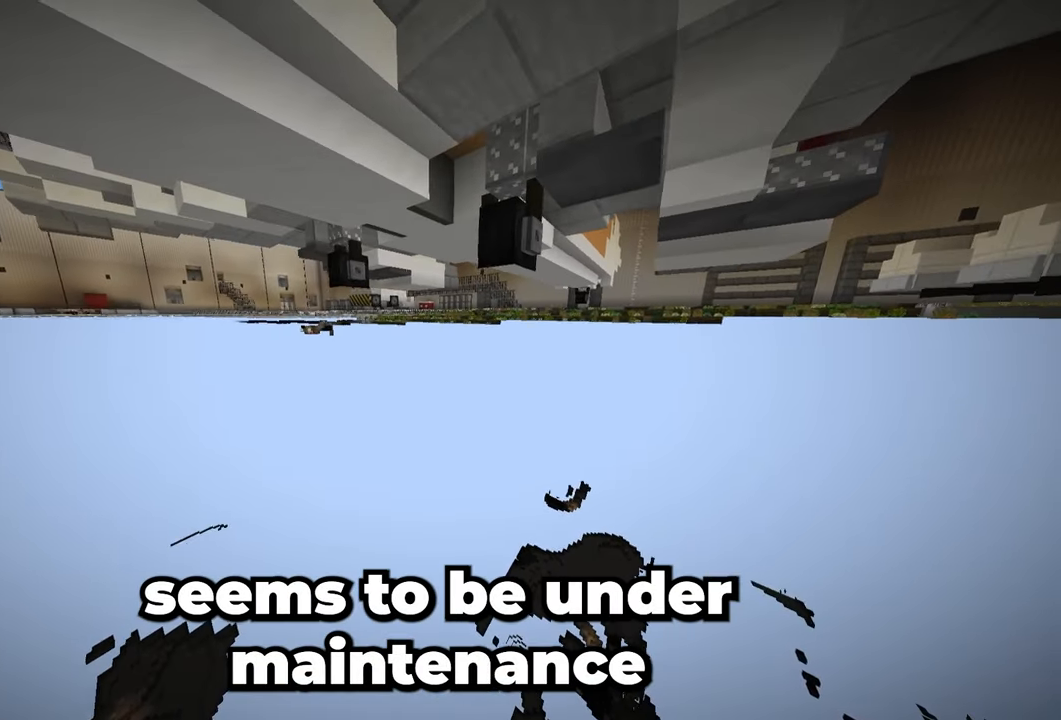
{"keys": ["w"], "mouse": [], "events": [[50, "w", "up"], [350, "space", "up"], [417, "w", "down"]]}
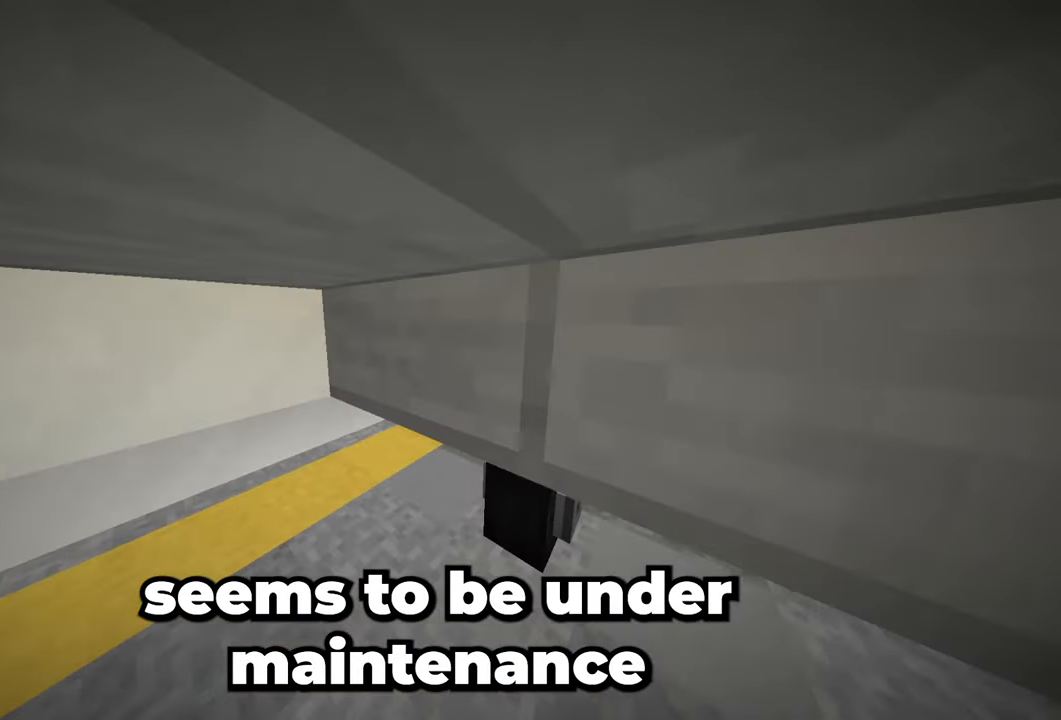
{"keys": [], "mouse": [], "events": [[233, "w", "up"], [283, "space", "down"], [383, "space", "up"]]}
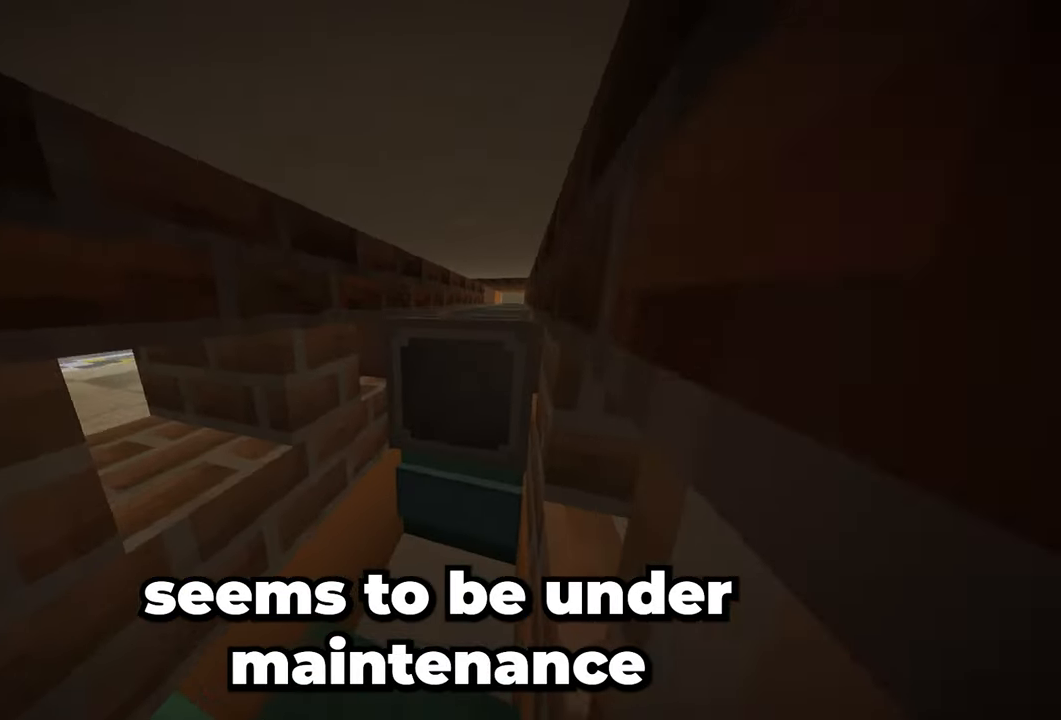
{"keys": ["w"], "mouse": [], "events": [[217, "w", "down"]]}
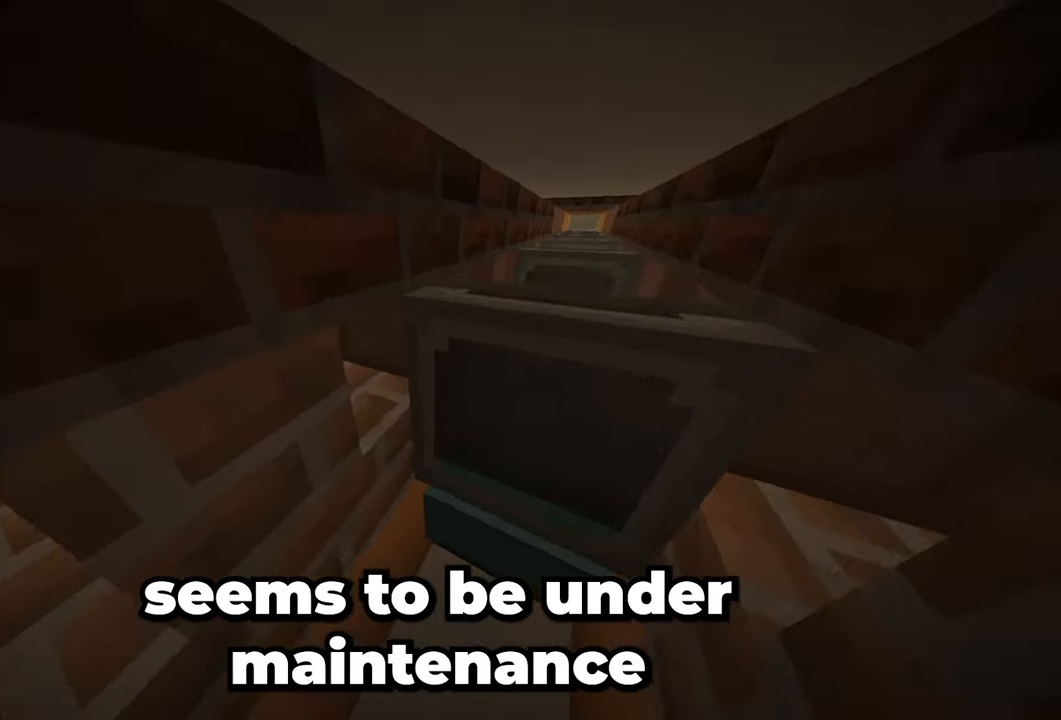
{"keys": ["d"], "mouse": []}
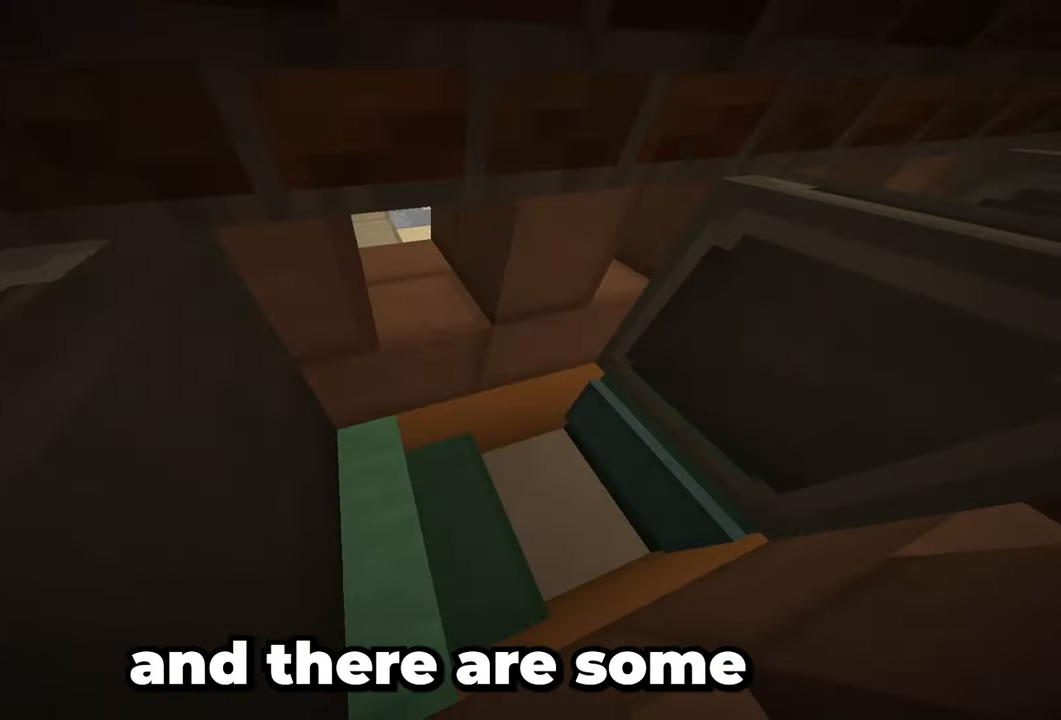
{"keys": [], "mouse": [], "events": [[83, "w", "down"], [367, "d", "up"], [367, "w", "up"]]}
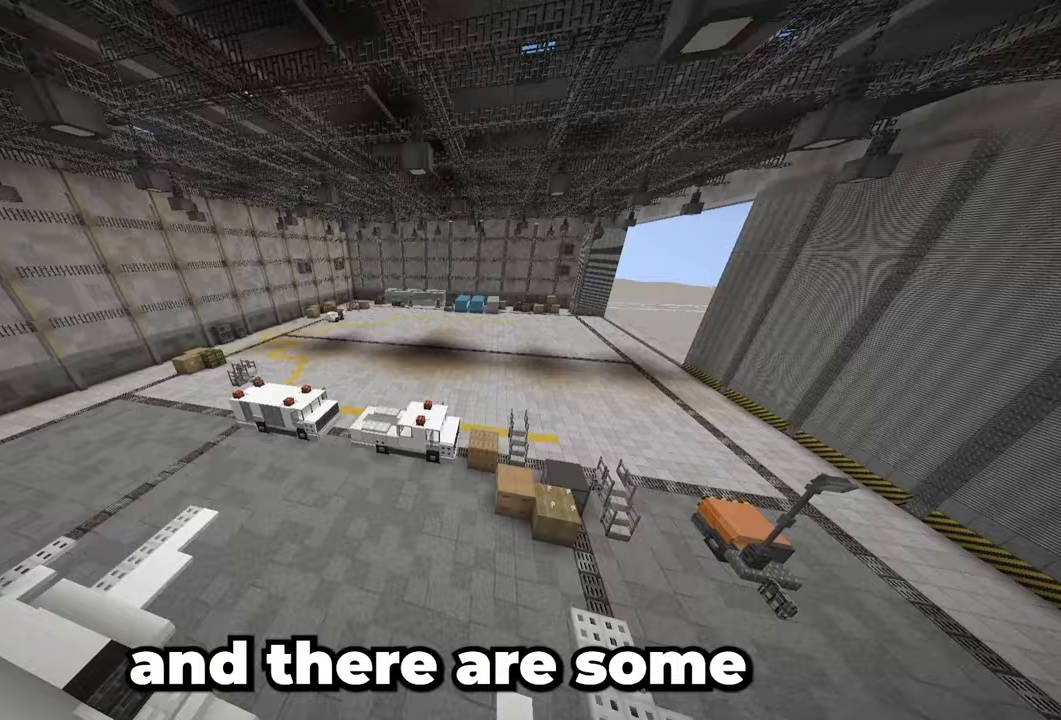
{"keys": ["d"], "mouse": []}